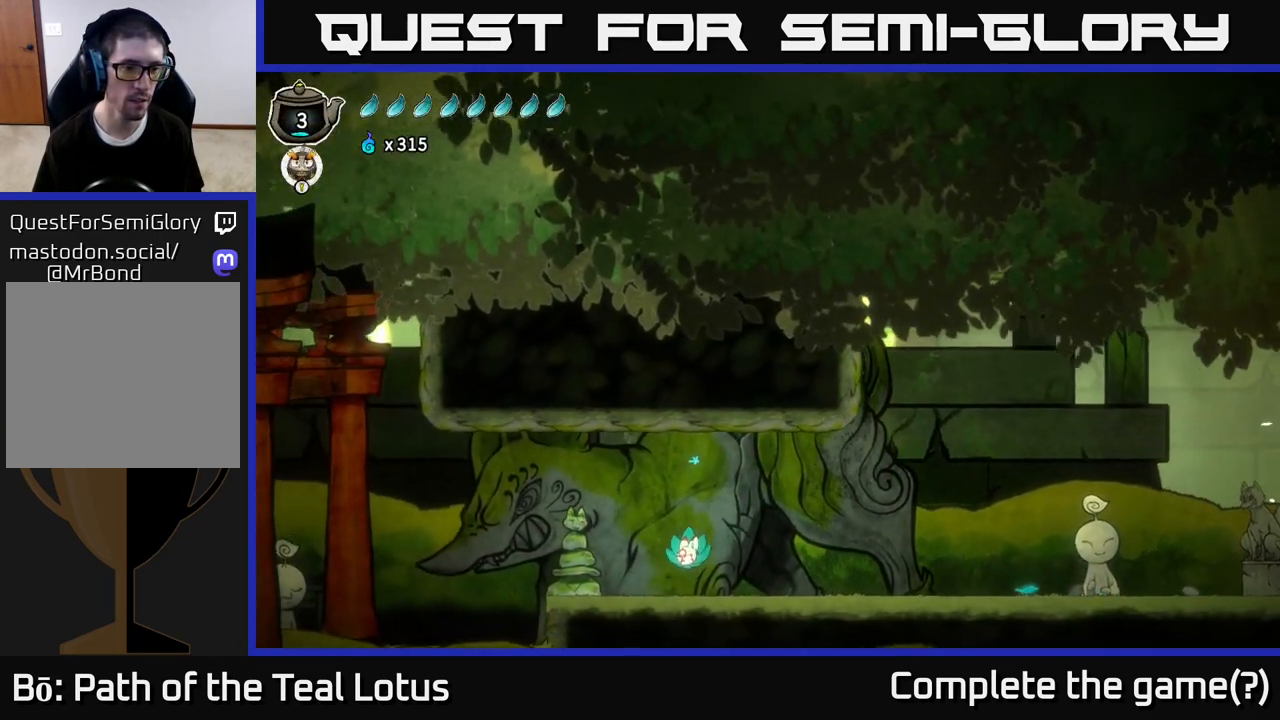
Gameplay with a controller (Xbox layout); each line is a JSON object with the inputs held at the frame after it. "events" lists button and stick changes between this image and that frame as [ms after this image, input, new state], when the widget could be followed in between.
{"buttons": [], "left_stick": "left", "right_stick": "center", "events": [[183, "R2", "down"], [267, "A", "down"], [350, "R2", "up"], [383, "X", "down"], [433, "A", "up"], [483, "X", "up"]]}
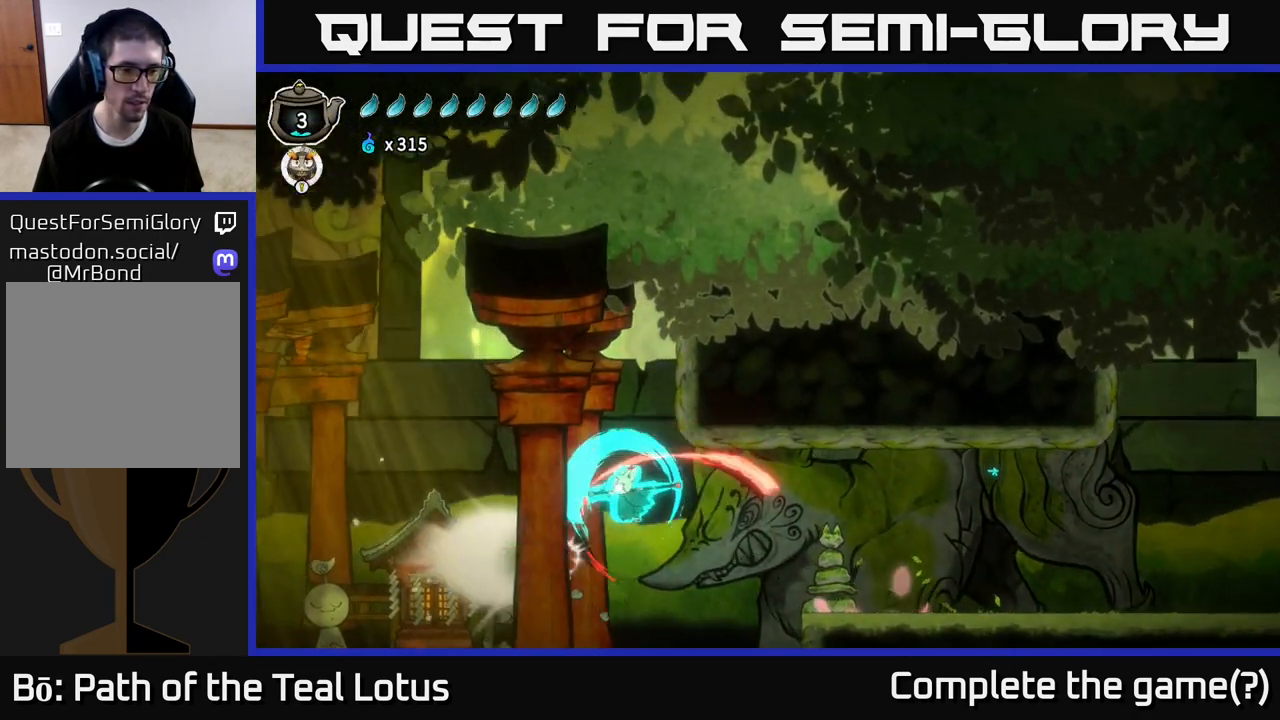
{"buttons": [], "left_stick": "left", "right_stick": "center", "events": []}
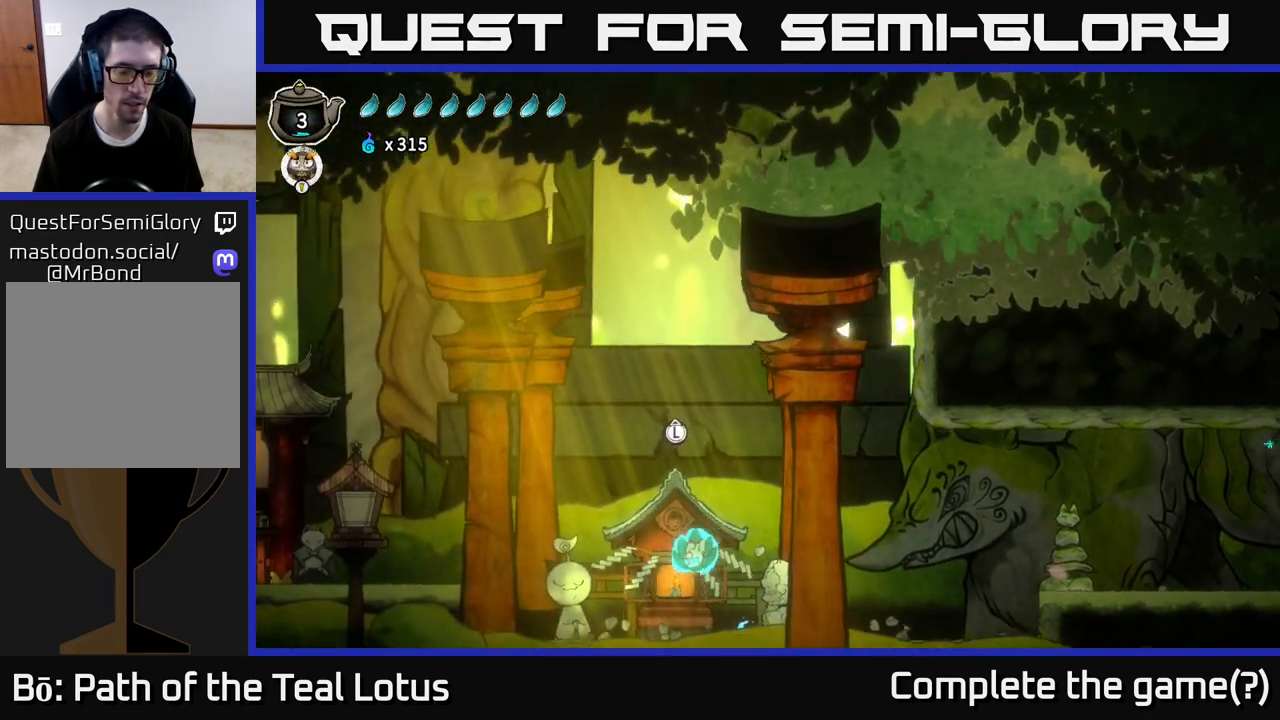
{"buttons": [], "left_stick": "center", "right_stick": "center", "events": [[200, "left_stick", "center"]]}
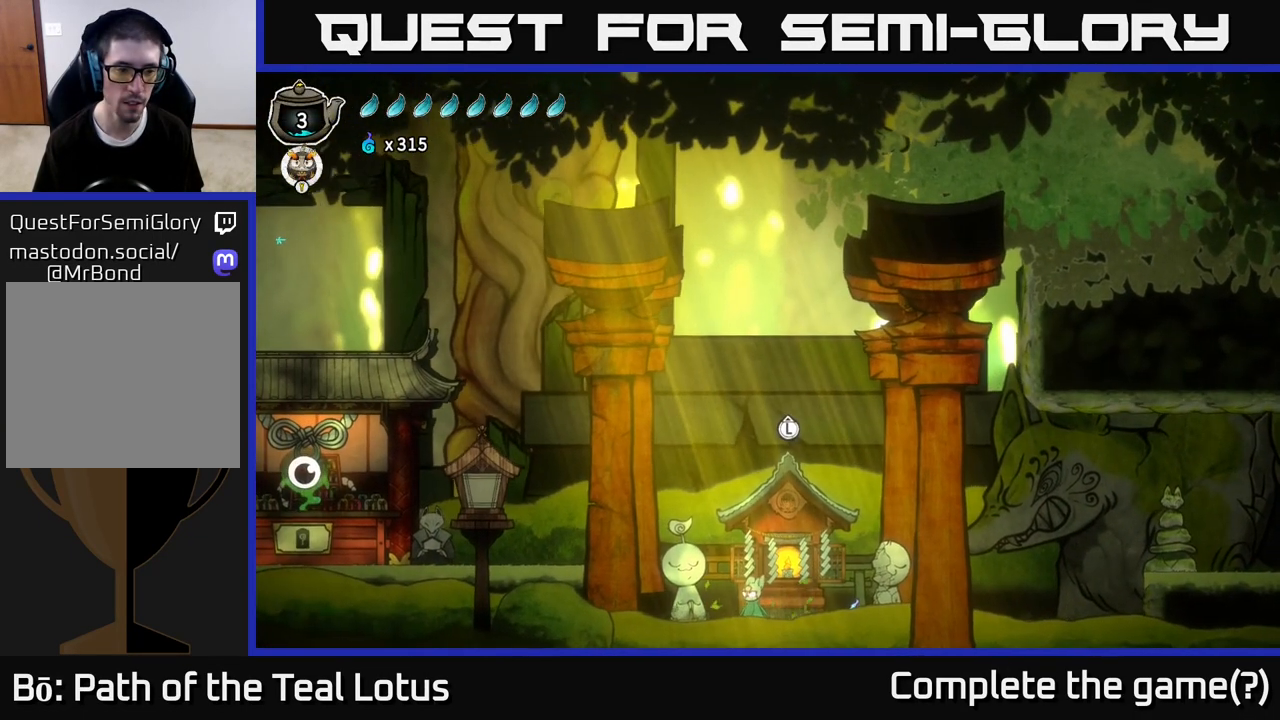
{"buttons": ["A", "R2"], "left_stick": "left", "right_stick": "center", "events": [[317, "left_stick", "left"], [417, "R2", "down"], [450, "A", "down"]]}
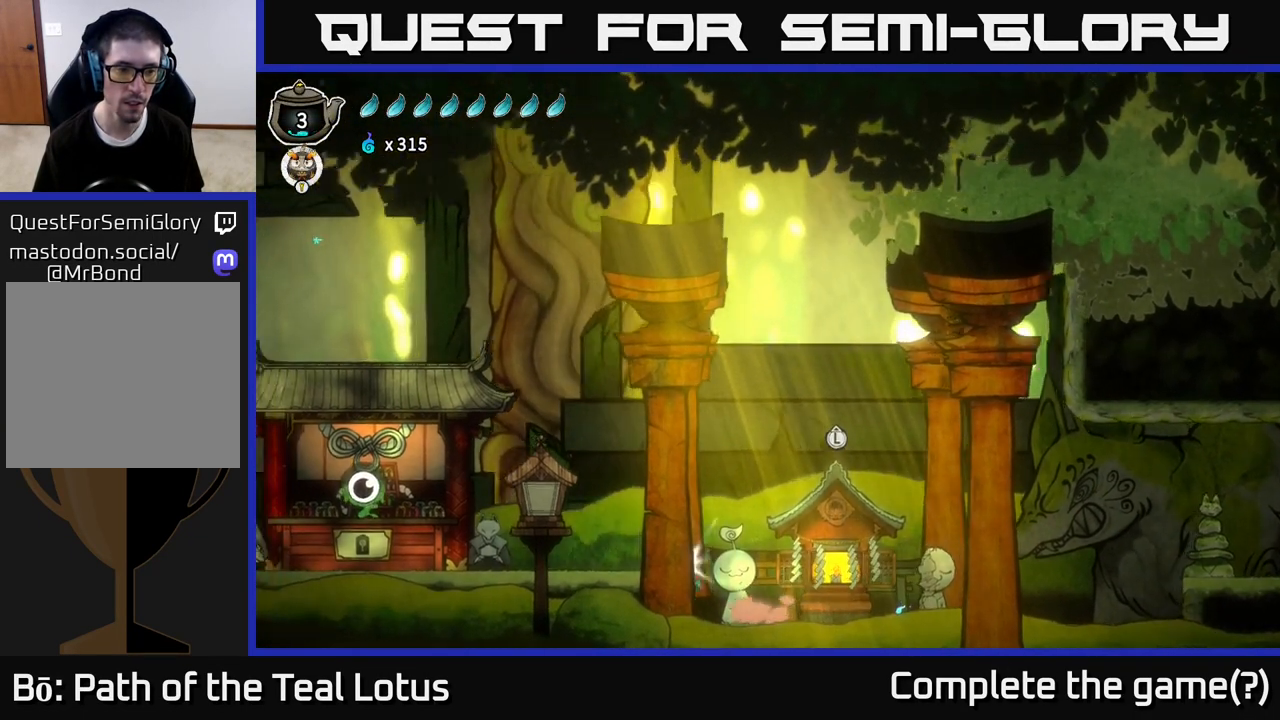
{"buttons": [], "left_stick": "left", "right_stick": "center", "events": [[83, "R2", "up"], [200, "A", "up"]]}
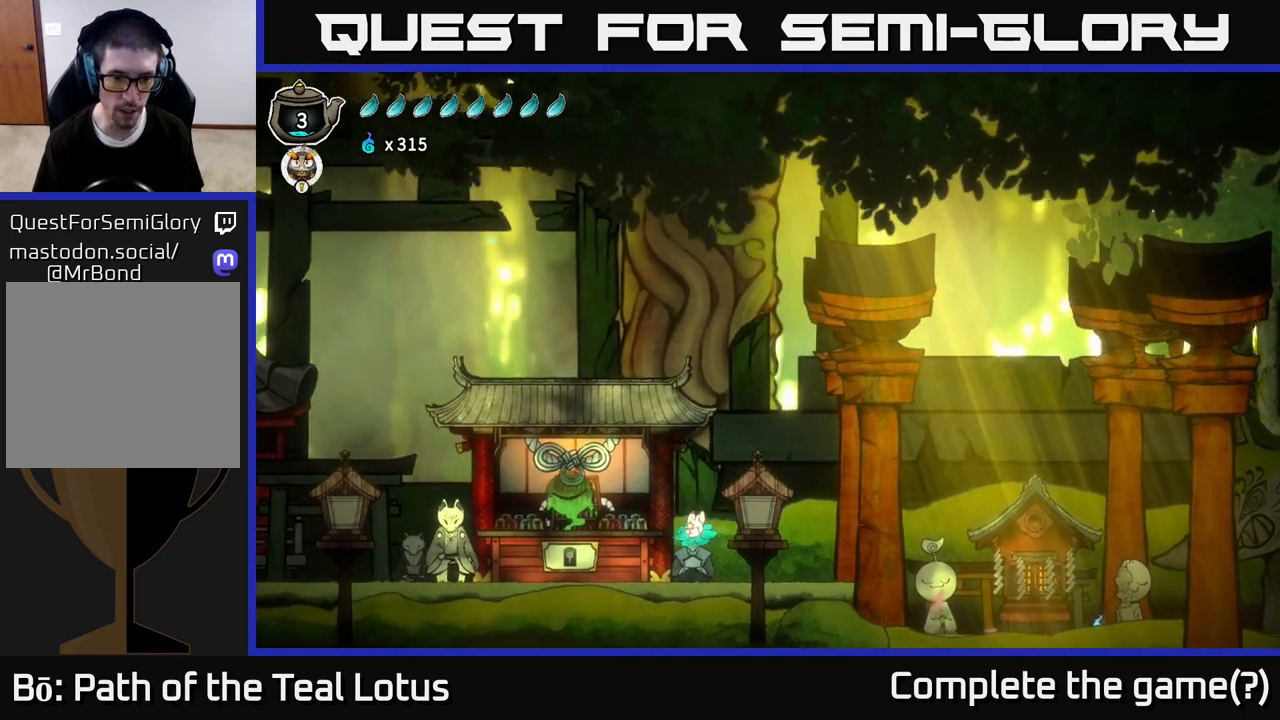
{"buttons": [], "left_stick": "up", "right_stick": "center", "events": [[183, "left_stick", "up-left"], [350, "left_stick", "center"], [417, "left_stick", "up"]]}
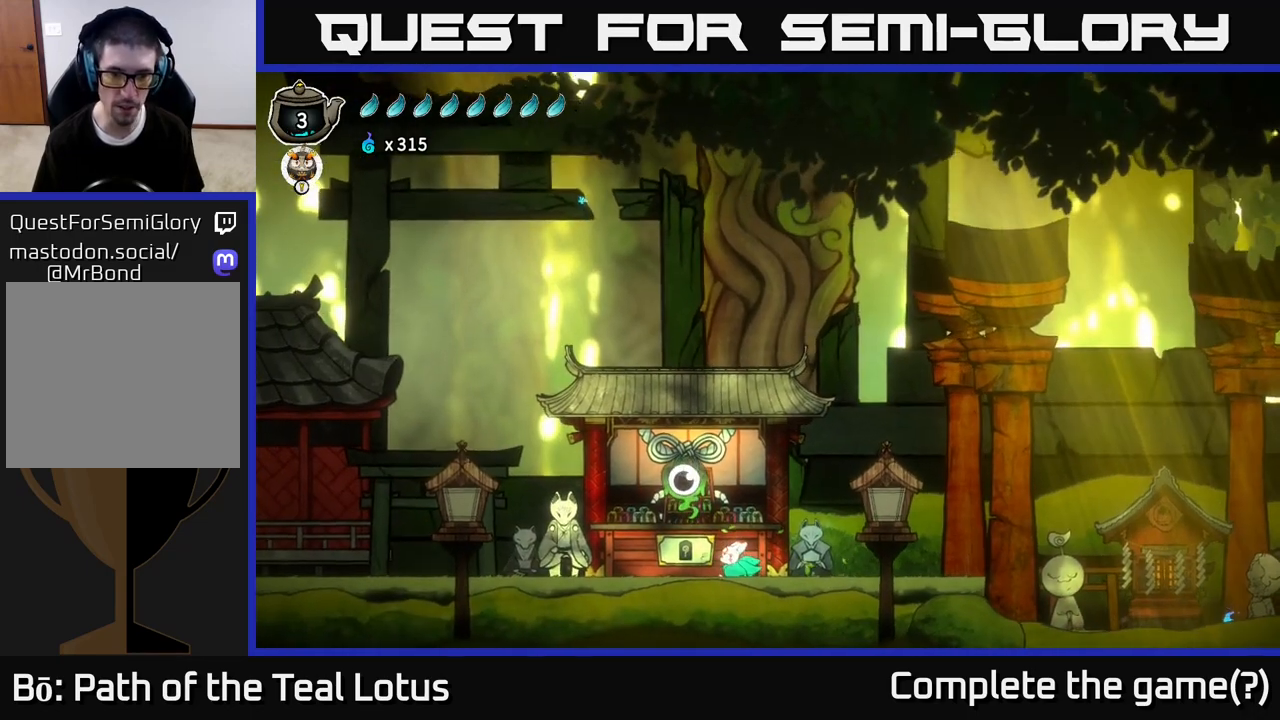
{"buttons": [], "left_stick": "center", "right_stick": "center", "events": [[50, "left_stick", "center"]]}
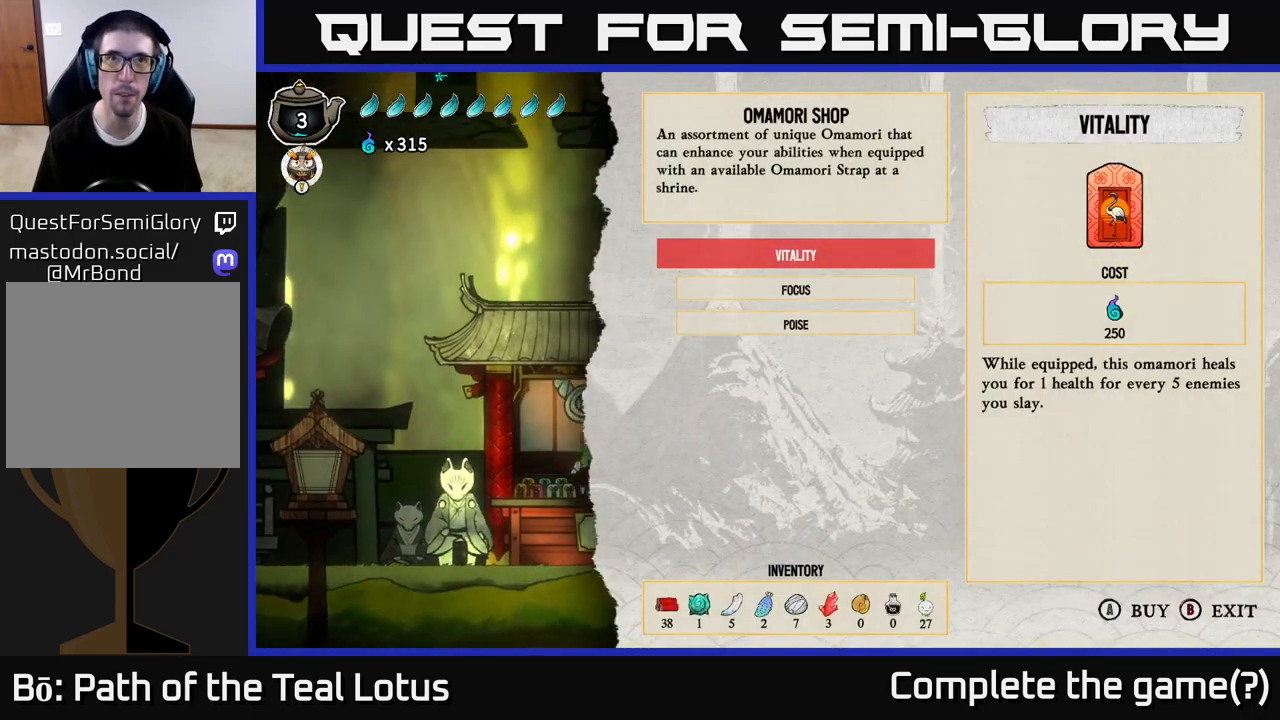
{"buttons": [], "left_stick": "center", "right_stick": "center", "events": []}
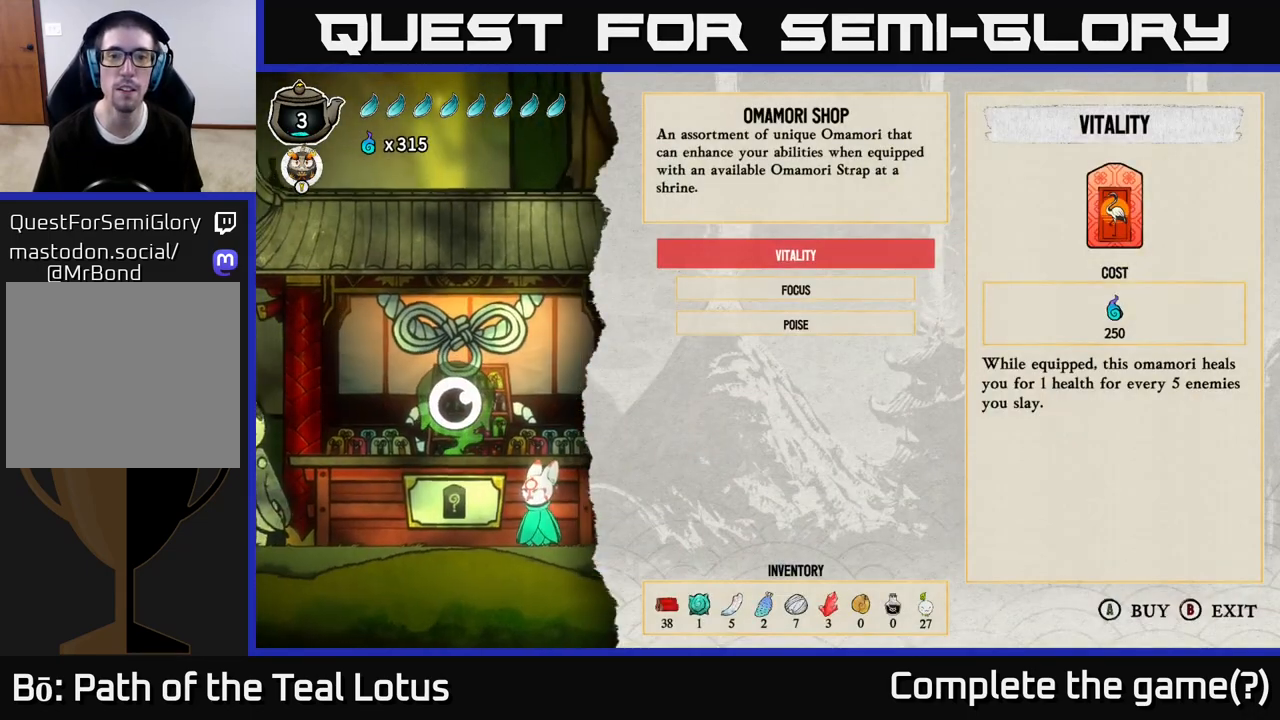
{"buttons": ["DPAD_DOWN"], "left_stick": "center", "right_stick": "center", "events": [[500, "DPAD_DOWN", "down"]]}
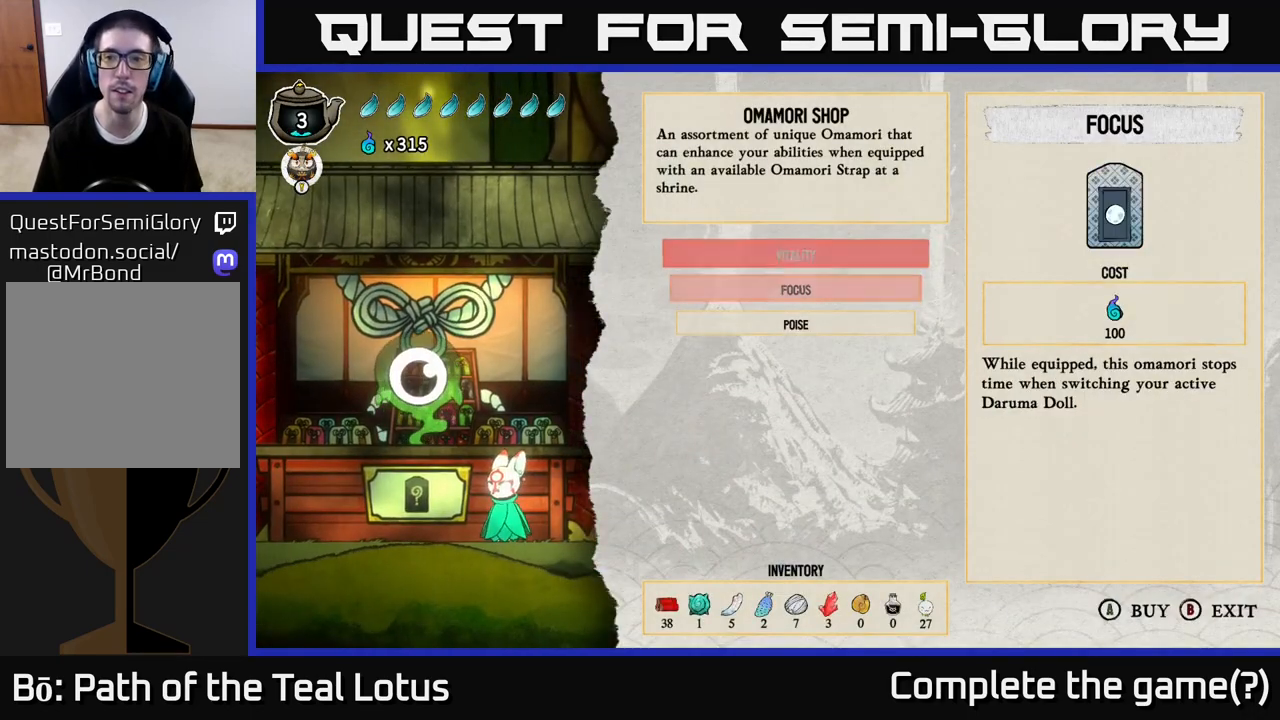
{"buttons": [], "left_stick": "center", "right_stick": "center", "events": [[67, "DPAD_DOWN", "up"], [217, "DPAD_DOWN", "down"], [300, "DPAD_DOWN", "up"]]}
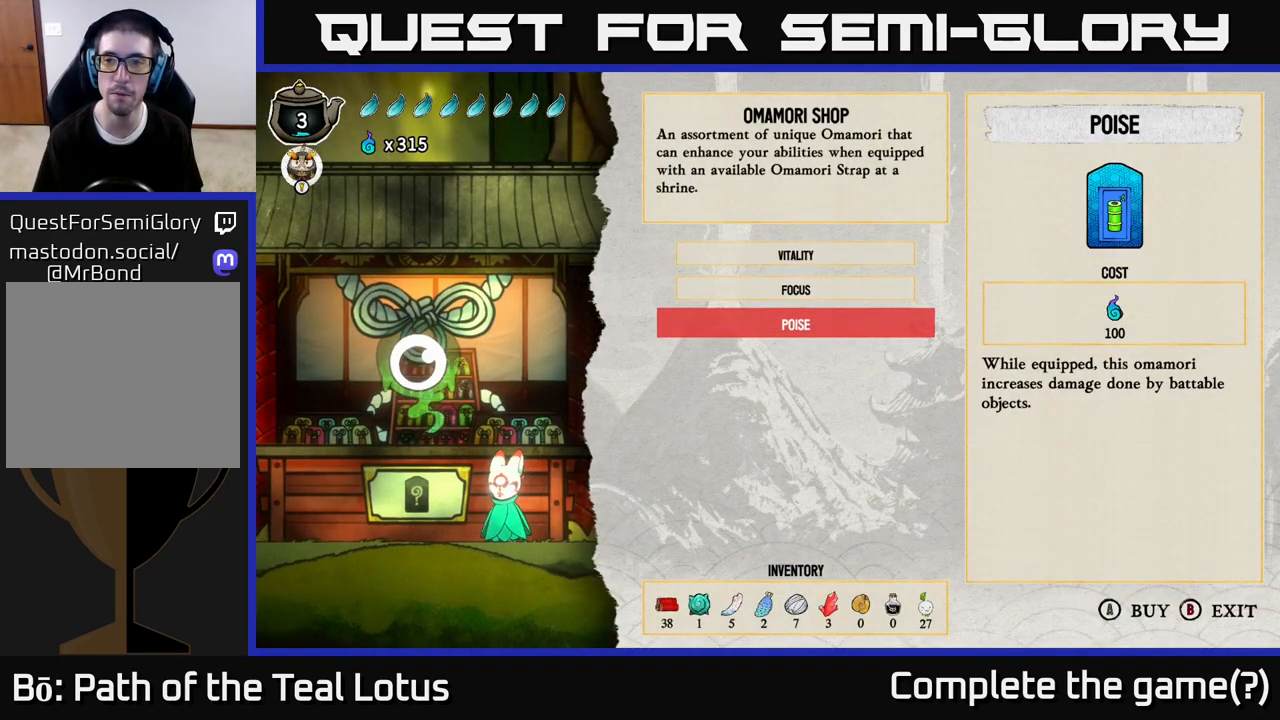
{"buttons": [], "left_stick": "center", "right_stick": "center", "events": [[67, "DPAD_UP", "down"], [183, "DPAD_UP", "up"]]}
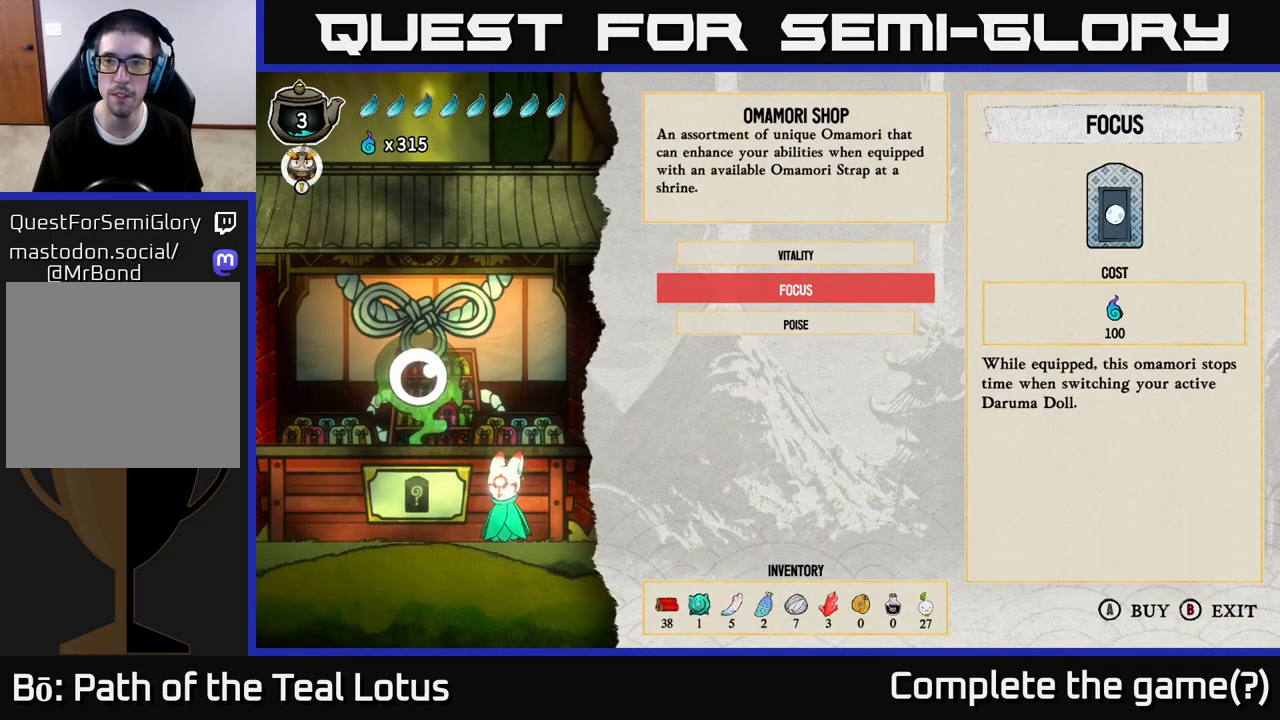
{"buttons": [], "left_stick": "center", "right_stick": "center", "events": [[67, "DPAD_UP", "down"], [167, "DPAD_UP", "up"]]}
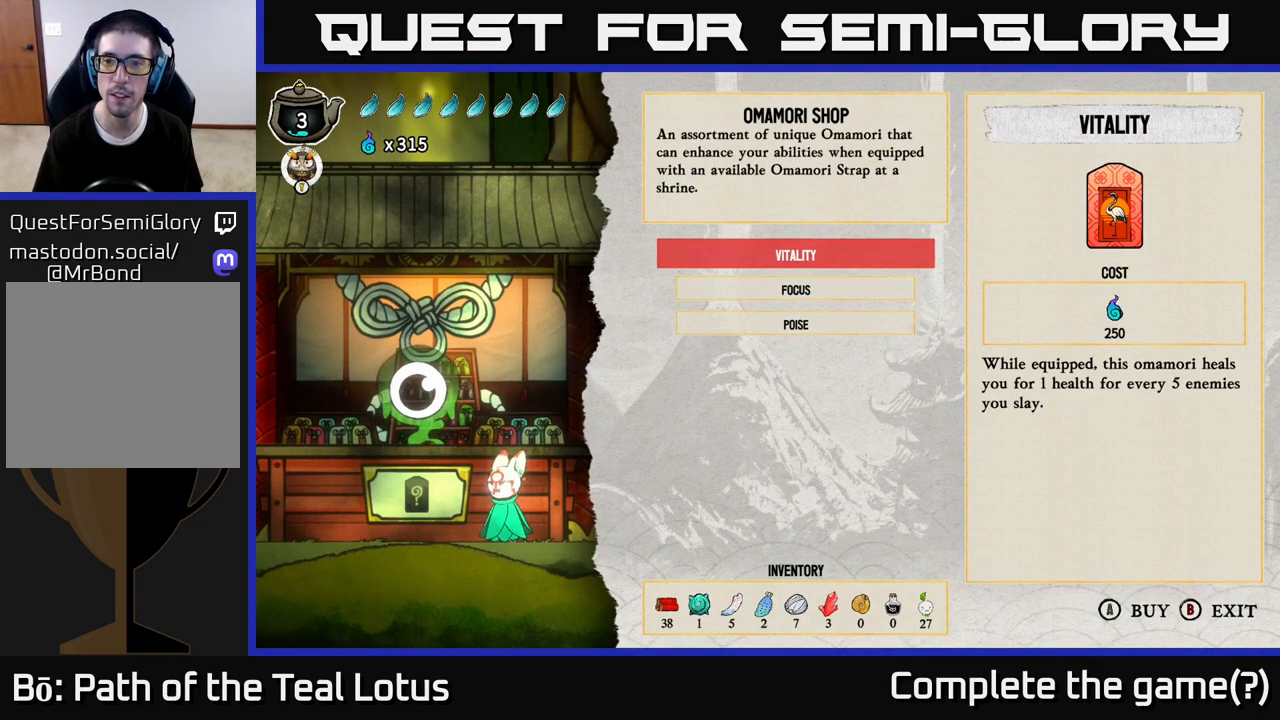
{"buttons": [], "left_stick": "center", "right_stick": "center", "events": []}
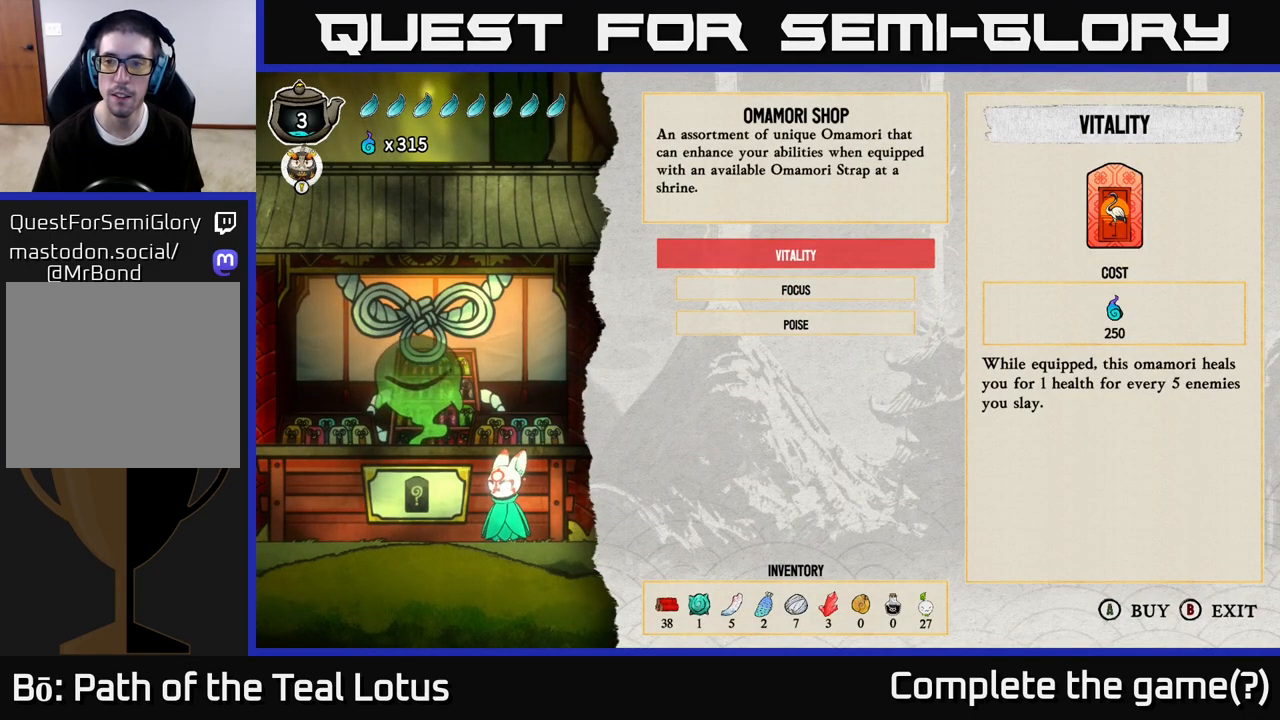
{"buttons": [], "left_stick": "center", "right_stick": "center", "events": []}
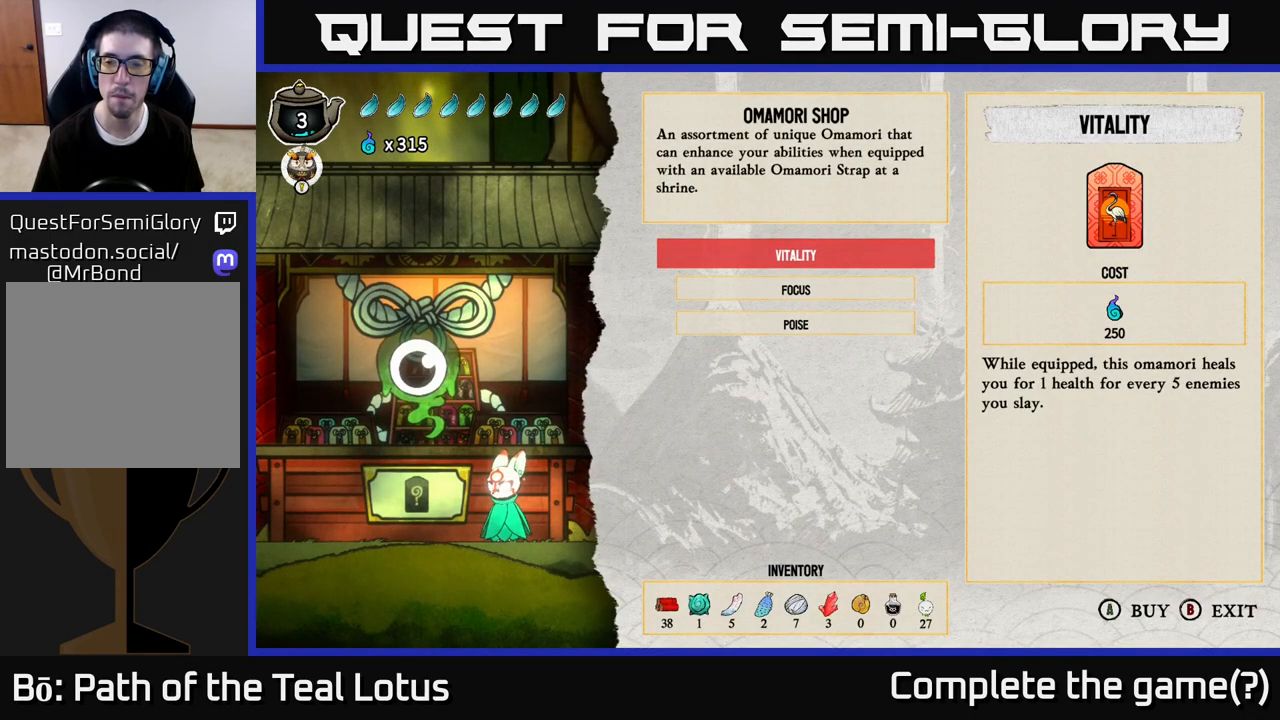
{"buttons": [], "left_stick": "center", "right_stick": "center", "events": []}
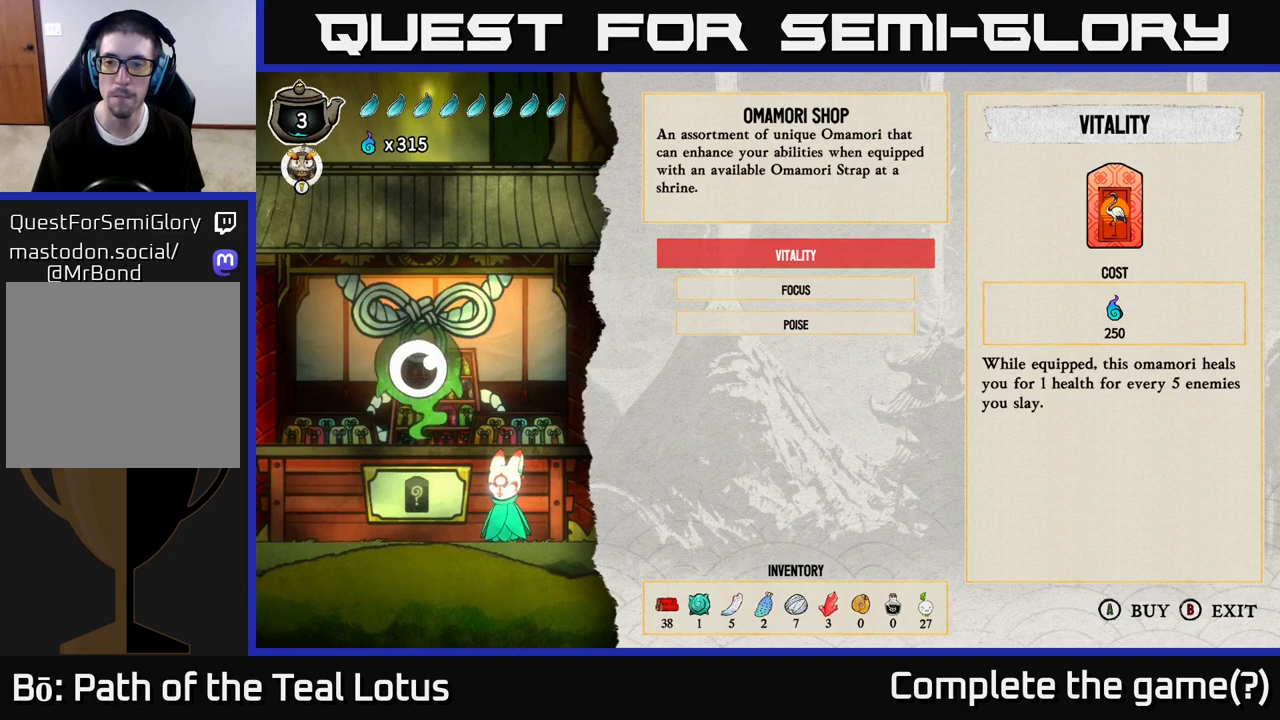
{"buttons": [], "left_stick": "center", "right_stick": "center", "events": []}
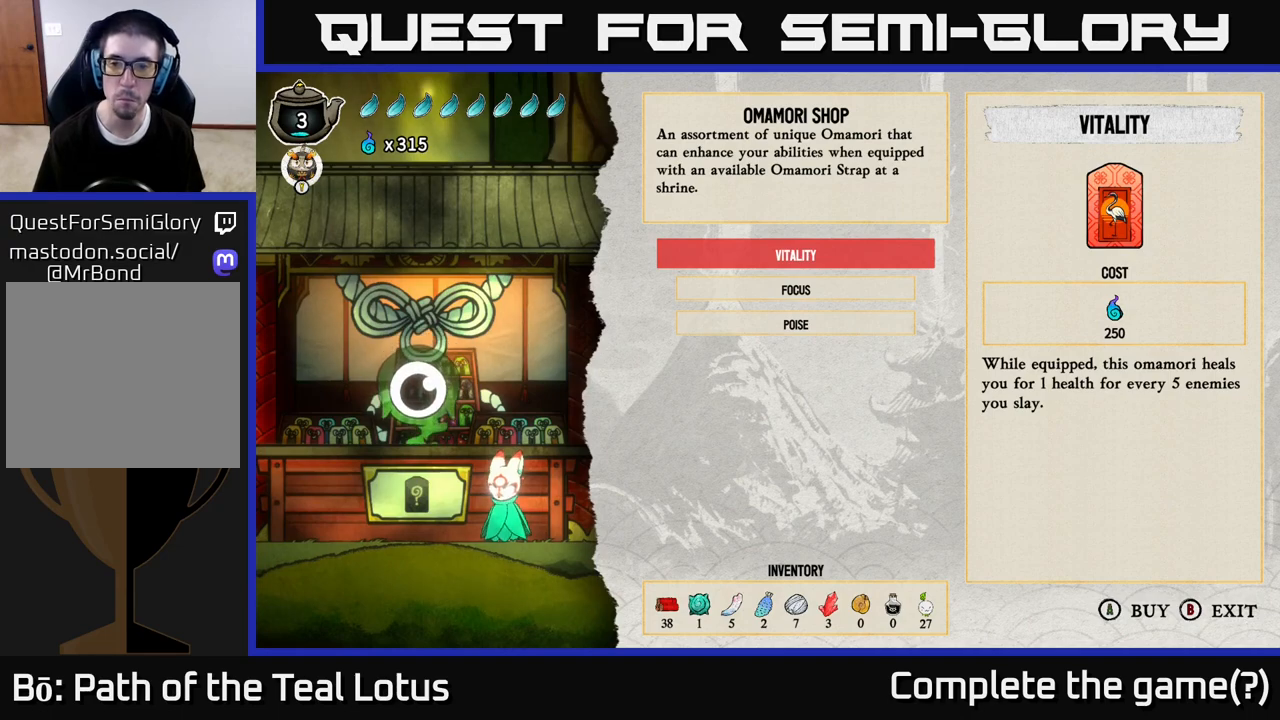
{"buttons": [], "left_stick": "center", "right_stick": "center", "events": []}
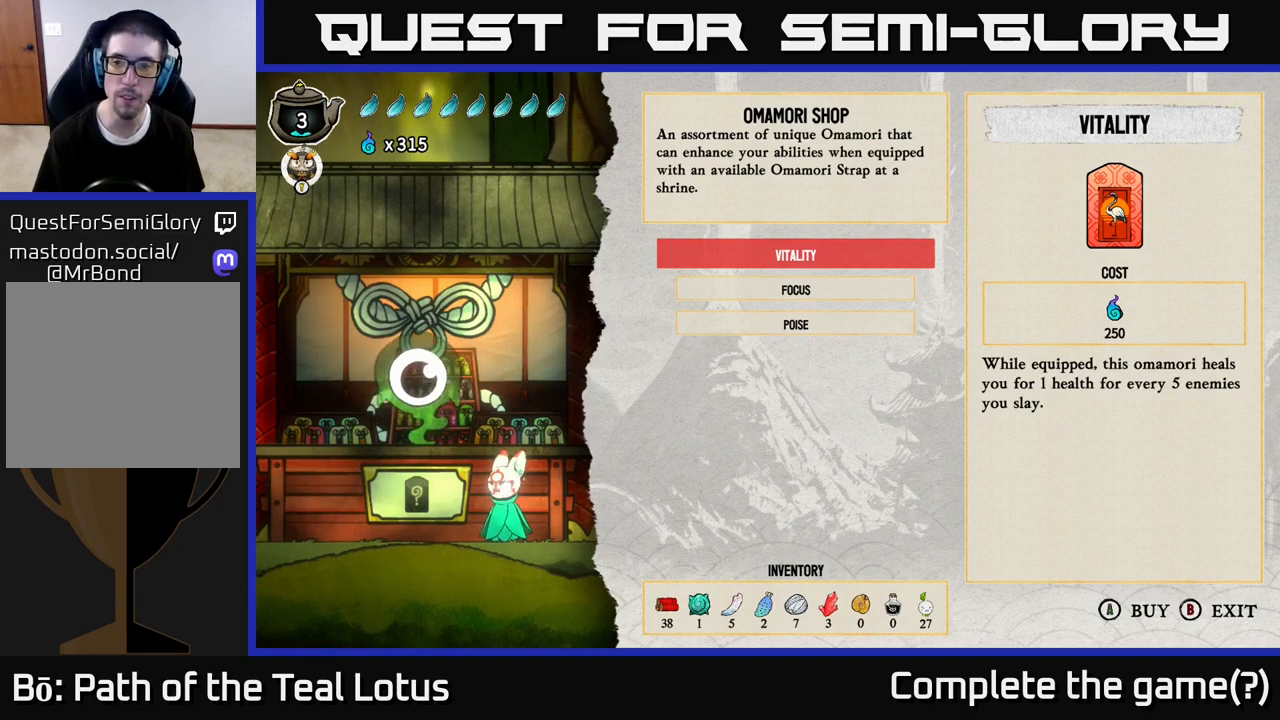
{"buttons": [], "left_stick": "center", "right_stick": "center", "events": []}
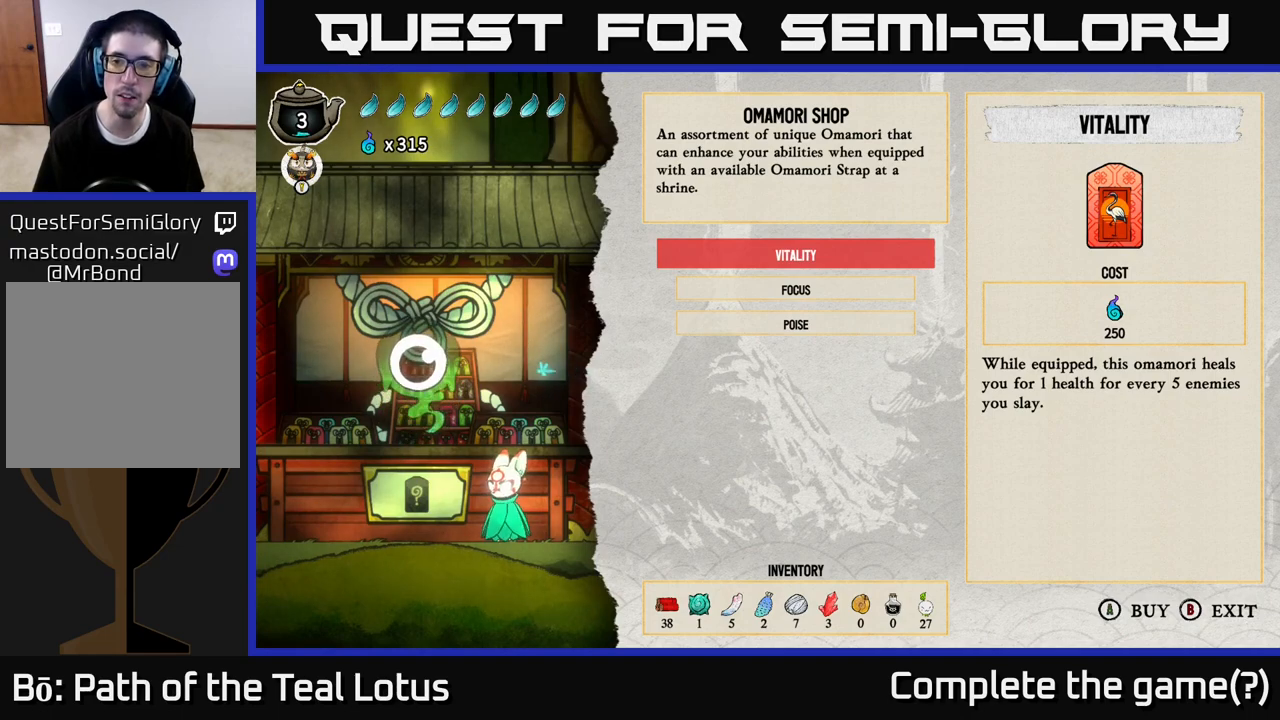
{"buttons": [], "left_stick": "center", "right_stick": "center", "events": []}
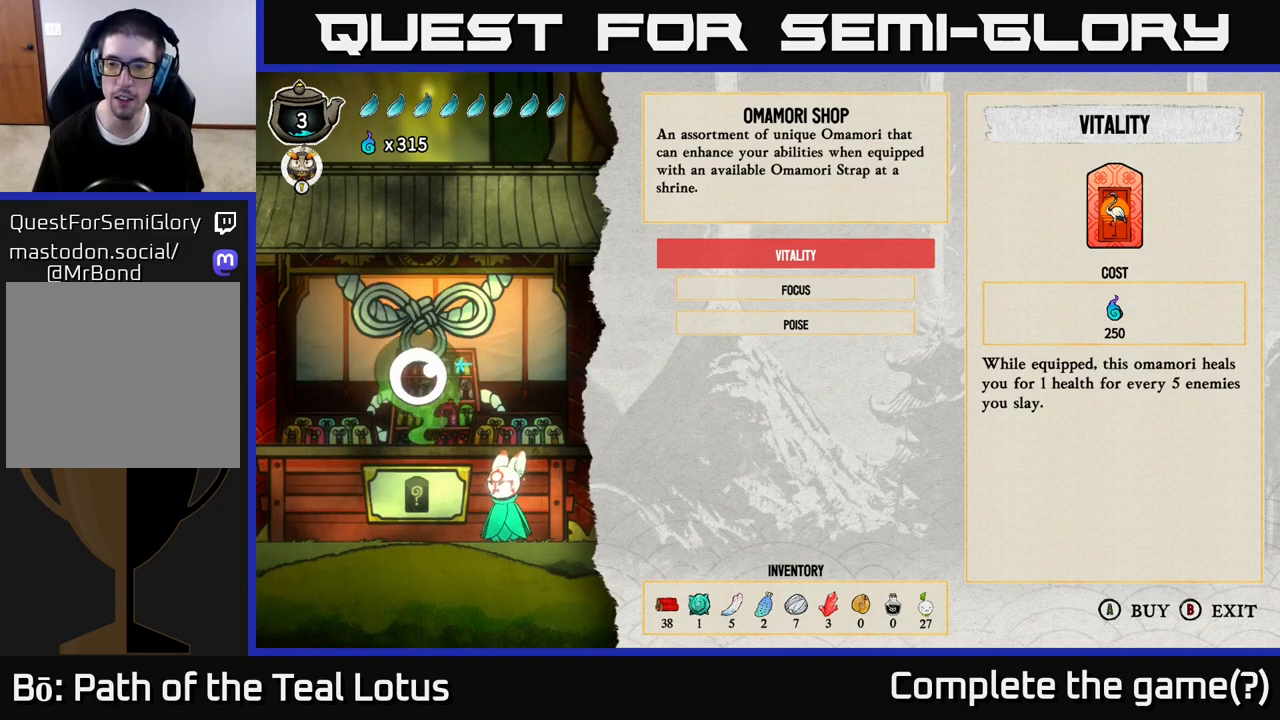
{"buttons": [], "left_stick": "center", "right_stick": "center", "events": []}
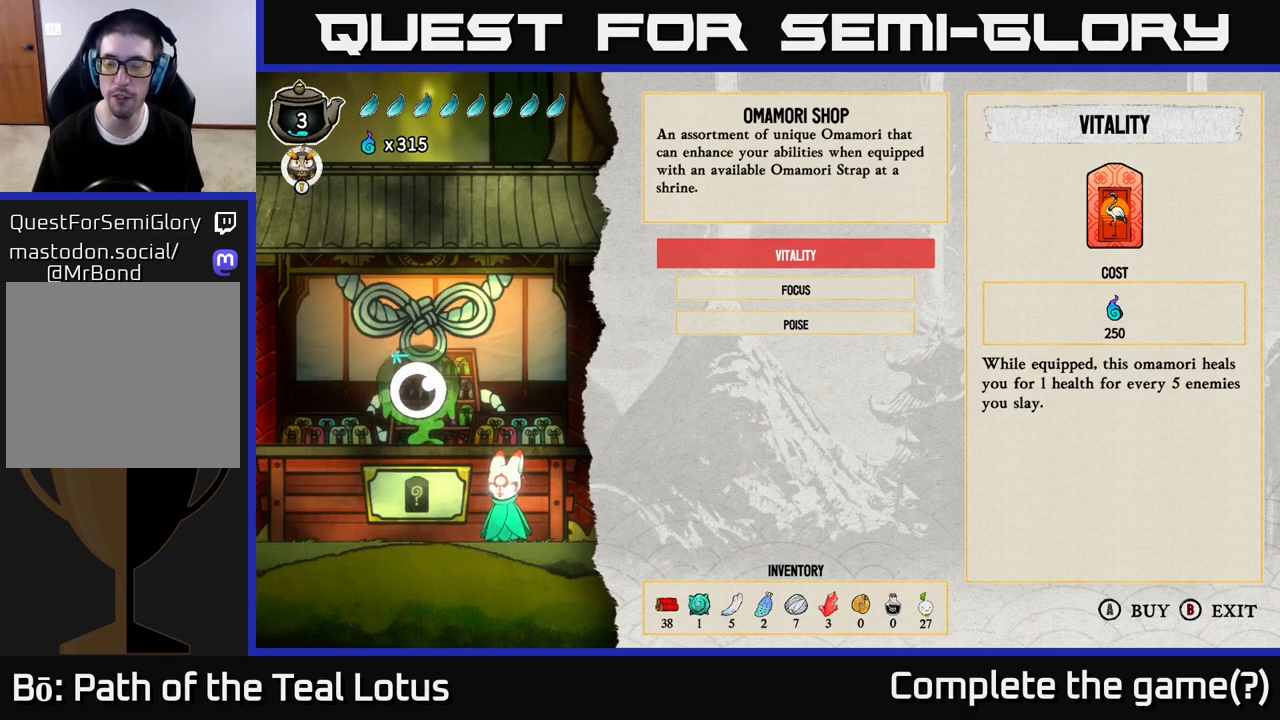
{"buttons": [], "left_stick": "center", "right_stick": "center", "events": []}
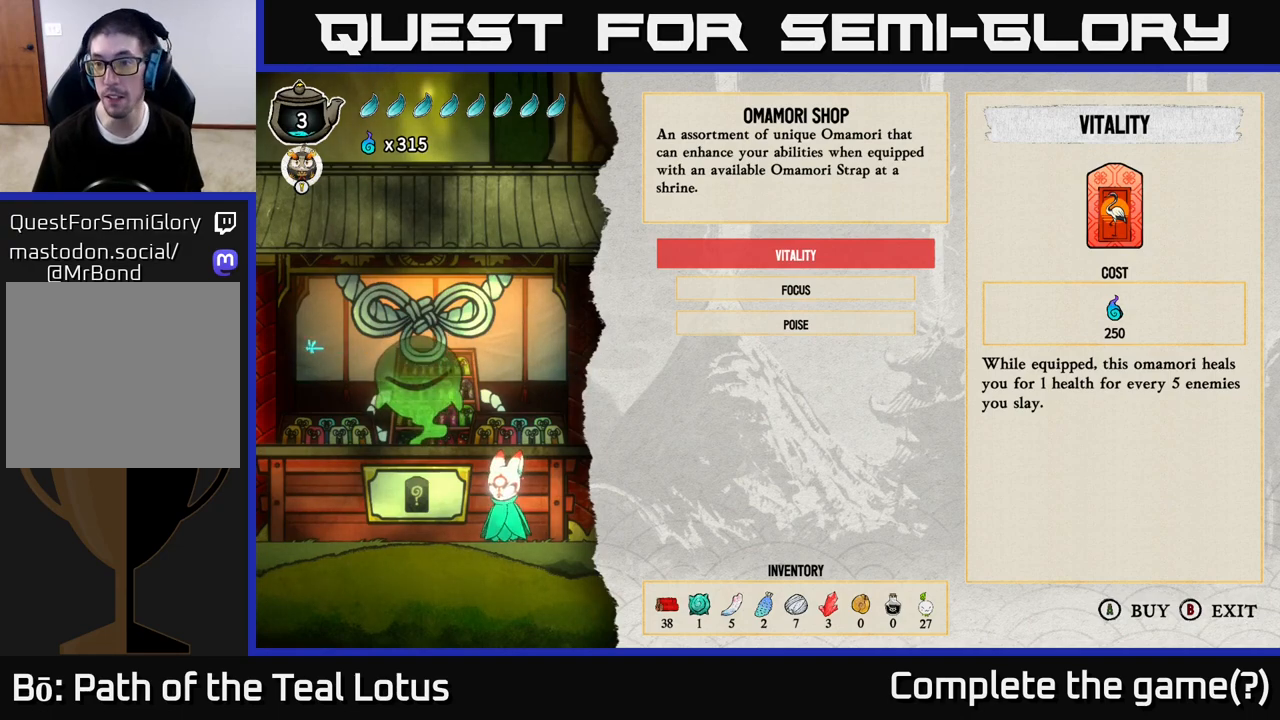
{"buttons": [], "left_stick": "center", "right_stick": "center", "events": []}
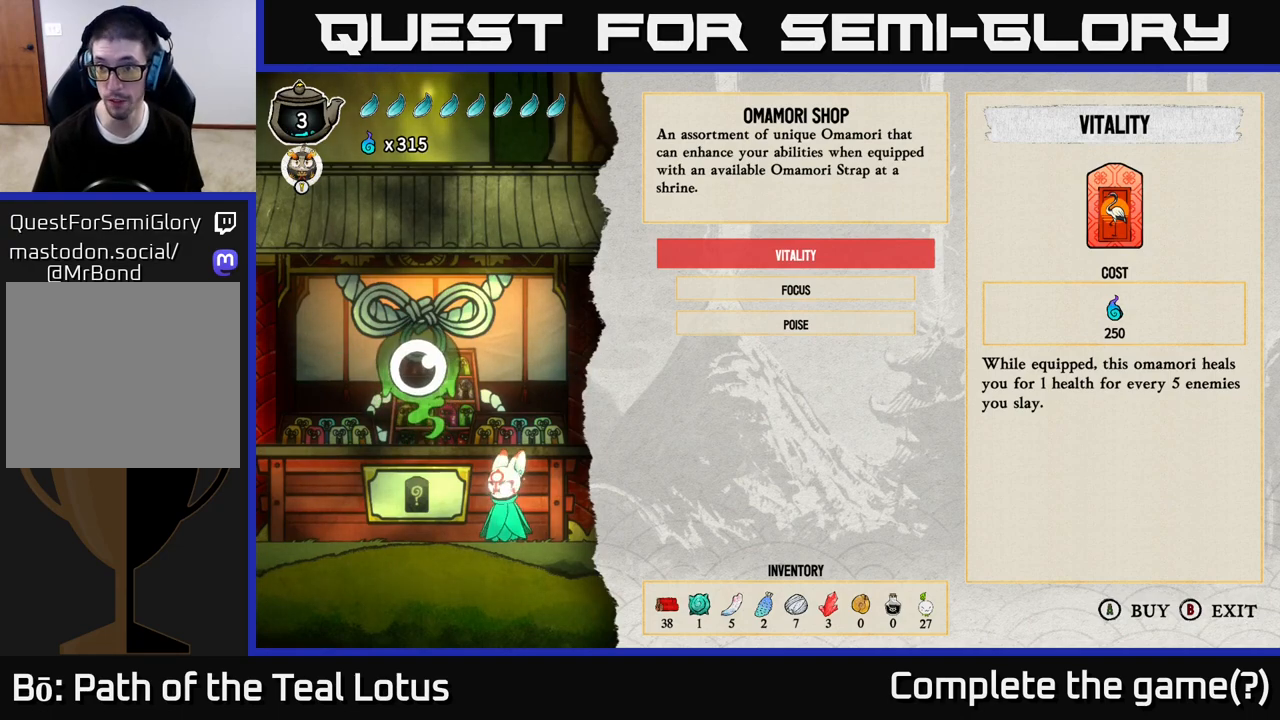
{"buttons": [], "left_stick": "center", "right_stick": "center", "events": [[117, "DPAD_DOWN", "down"], [250, "DPAD_DOWN", "up"]]}
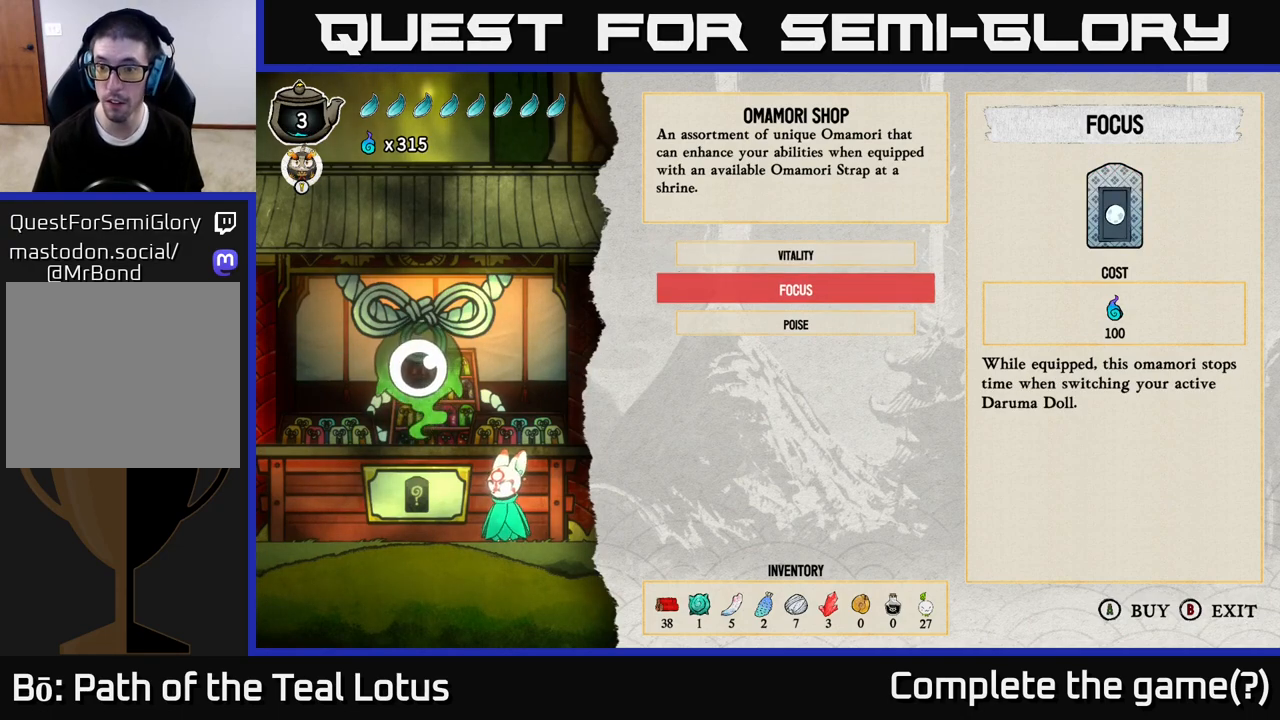
{"buttons": [], "left_stick": "center", "right_stick": "center", "events": []}
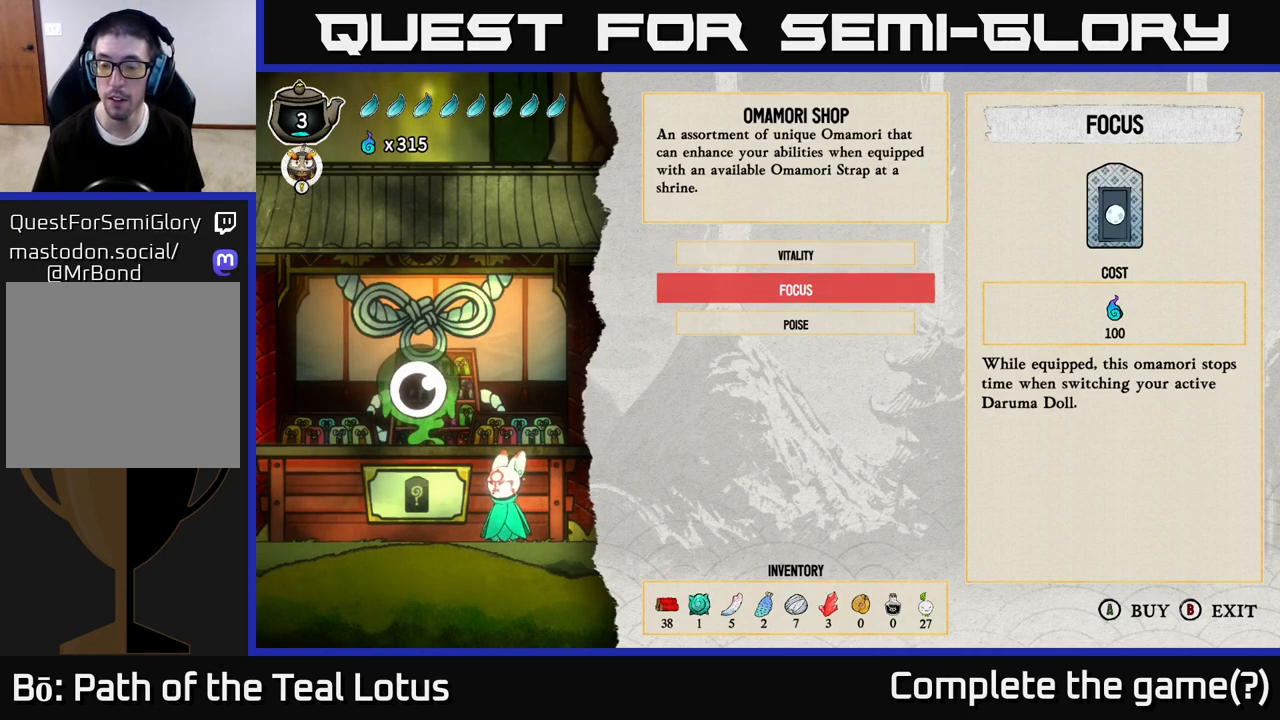
{"buttons": [], "left_stick": "center", "right_stick": "center", "events": []}
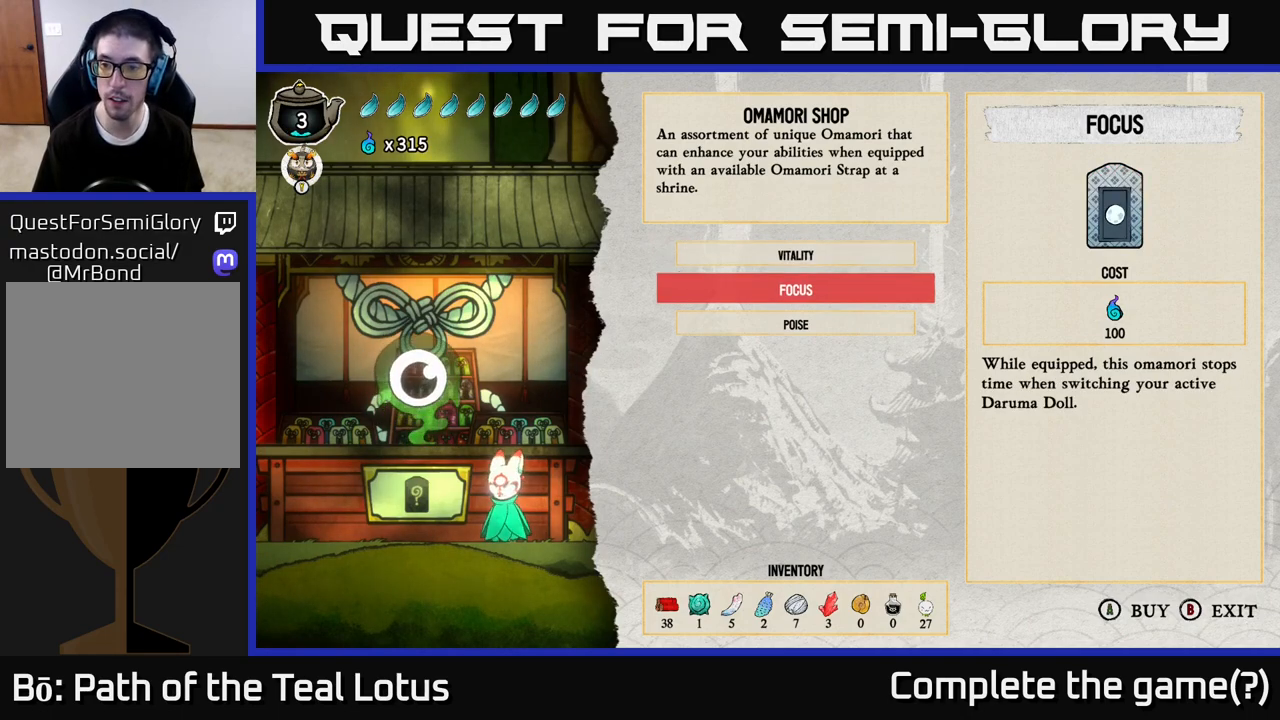
{"buttons": [], "left_stick": "center", "right_stick": "center", "events": []}
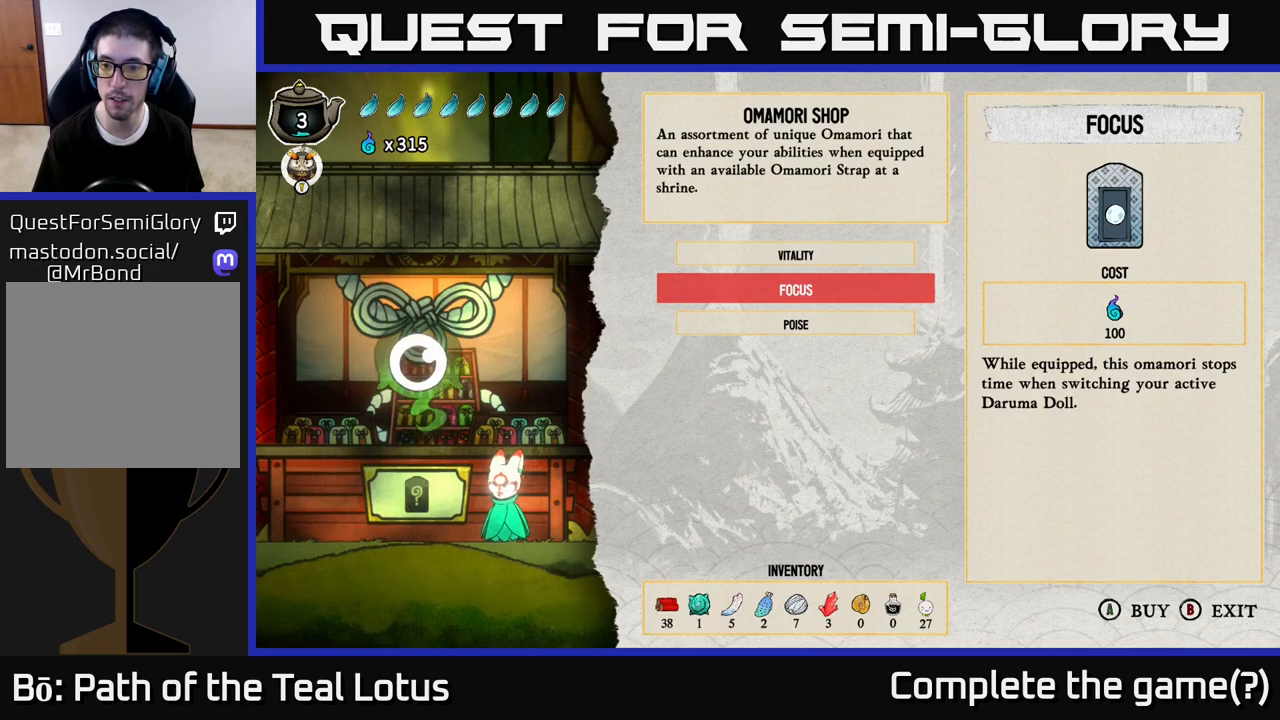
{"buttons": [], "left_stick": "center", "right_stick": "center", "events": []}
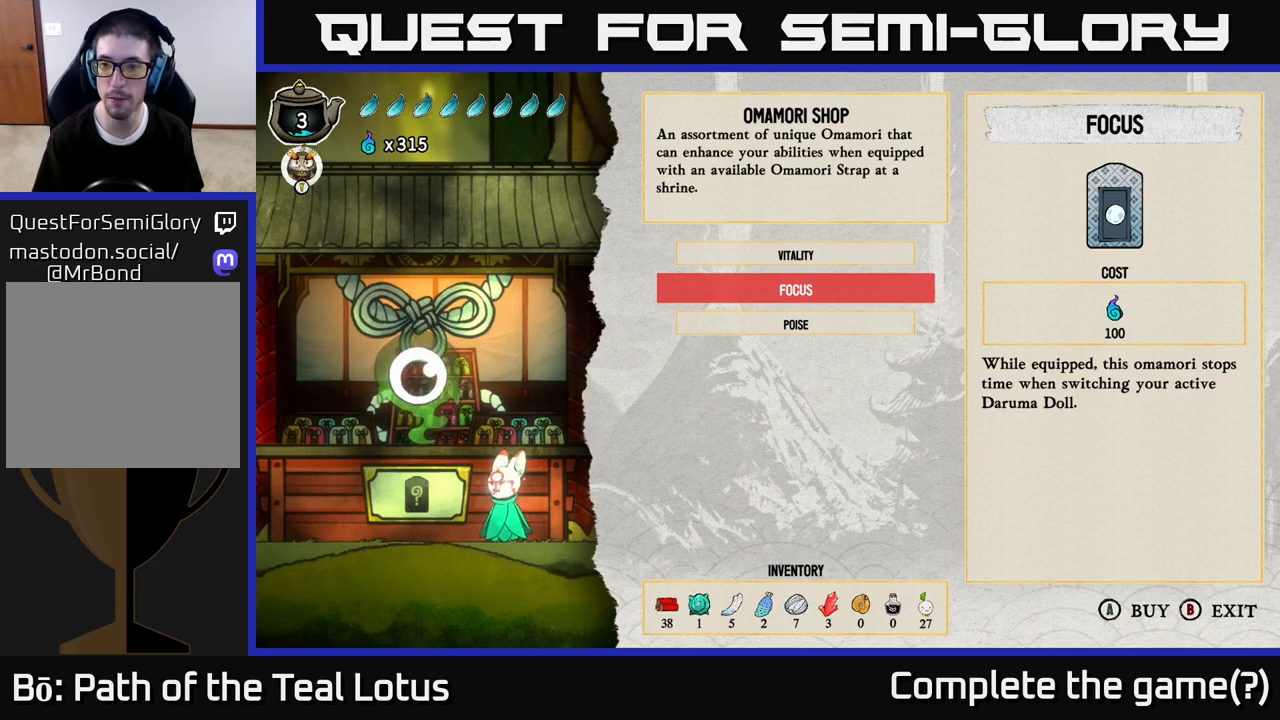
{"buttons": [], "left_stick": "center", "right_stick": "center", "events": []}
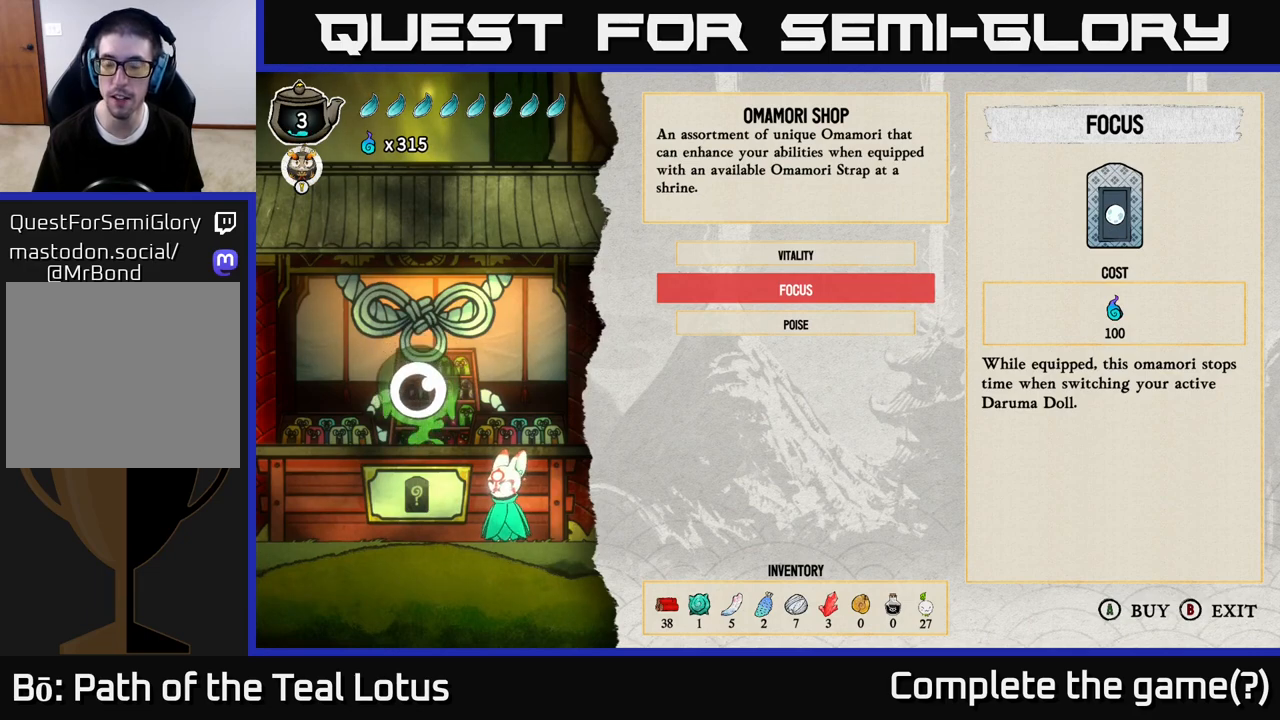
{"buttons": ["DPAD_DOWN"], "left_stick": "center", "right_stick": "center", "events": [[467, "DPAD_DOWN", "down"]]}
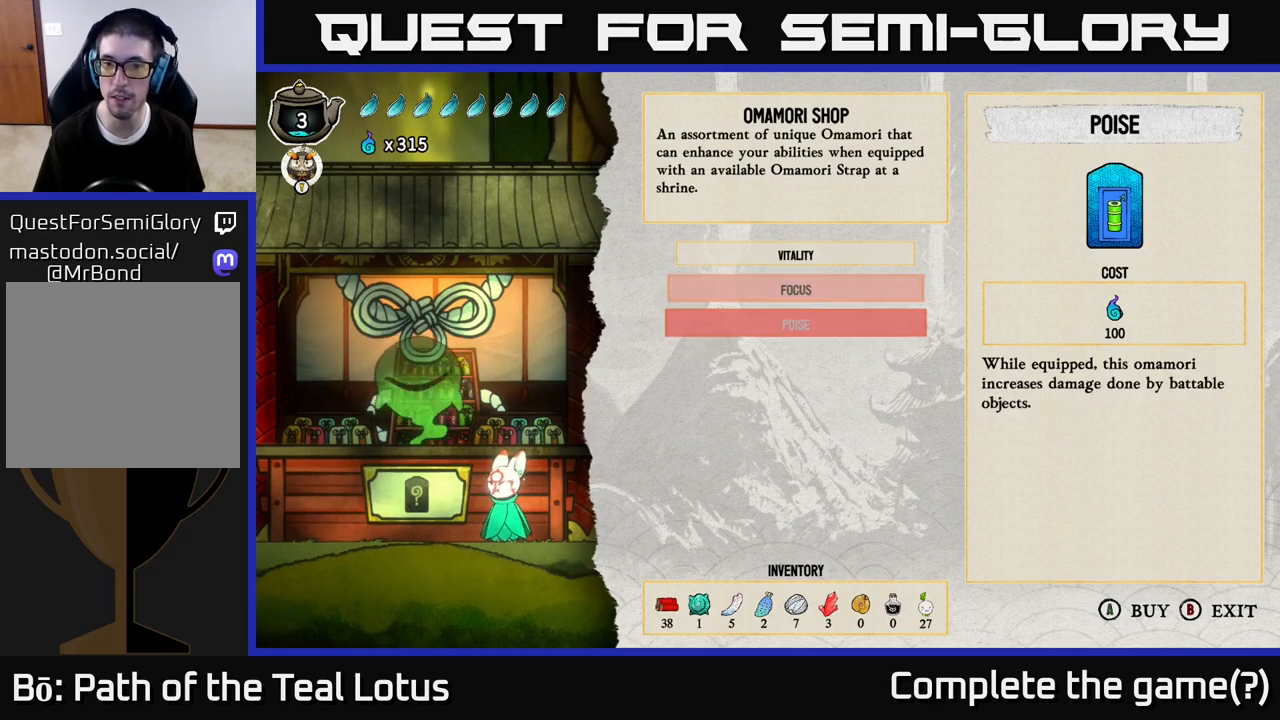
{"buttons": [], "left_stick": "center", "right_stick": "center", "events": [[33, "DPAD_DOWN", "up"]]}